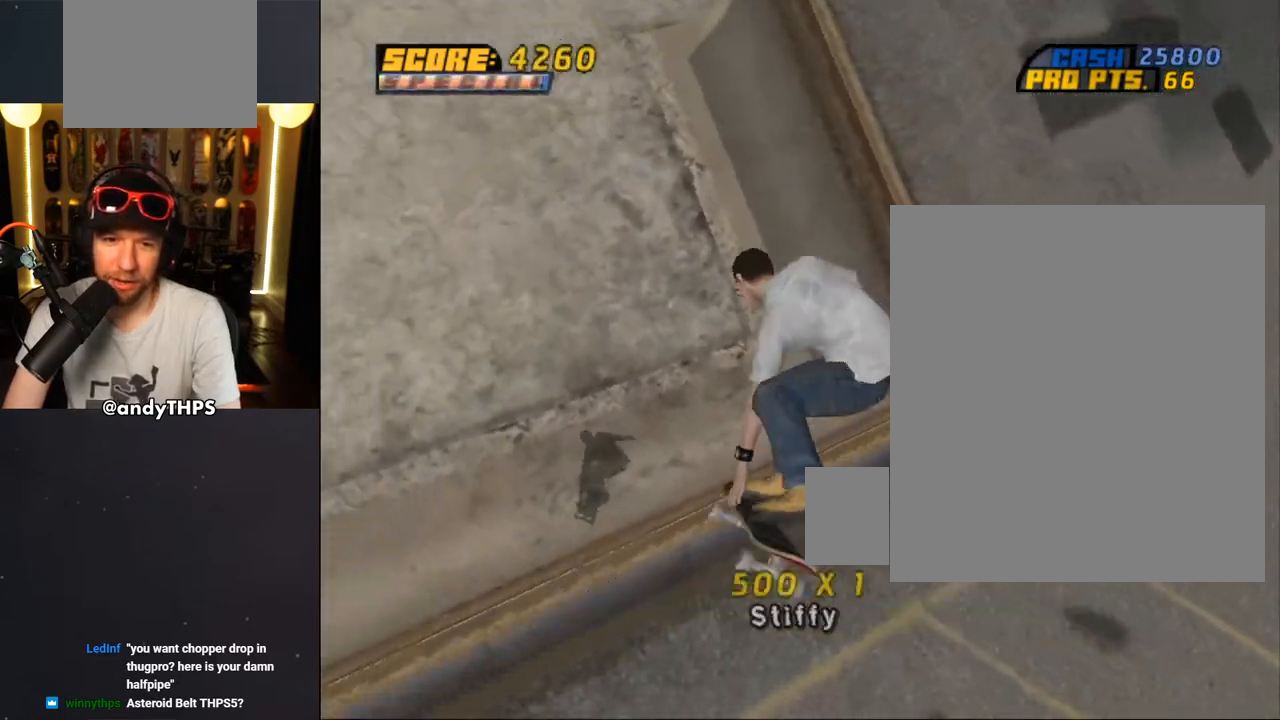
Gameplay with a controller (PlayStation layout); each line is a JSON object with the inputs held at the frame after it (dt_ms = milliseconds from this image to that frame). "events" lists button and stick changes between this image and that frame as [ms after this image, input, new state], when the widget could be followed in between.
{"dt_ms": 500, "buttons": ["CROSS"], "left_stick": "center", "right_stick": "center", "events": [[367, "DPAD_RIGHT", "up"], [367, "R1", "up"]]}
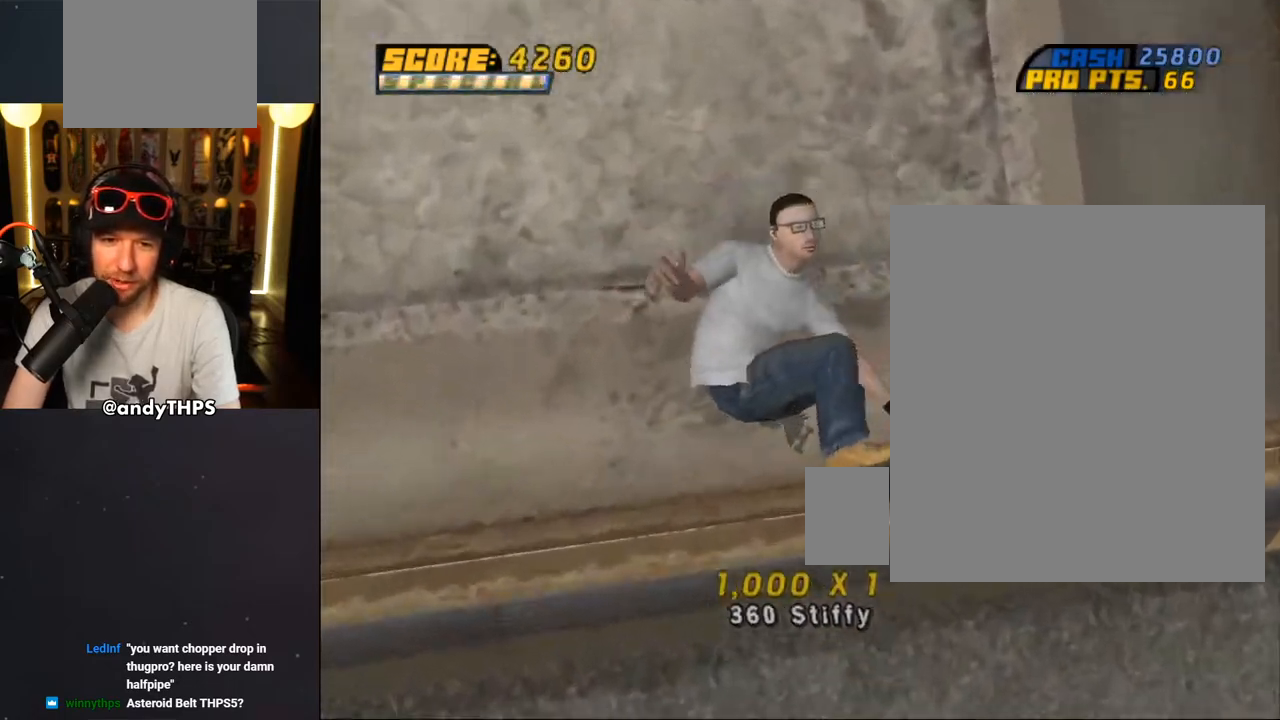
{"dt_ms": 500, "buttons": ["CROSS", "R2"], "left_stick": "center", "right_stick": "center", "events": [[333, "DPAD_LEFT", "down"], [333, "DPAD_UP", "down"], [450, "DPAD_UP", "up"], [467, "DPAD_LEFT", "up"], [483, "R2", "down"]]}
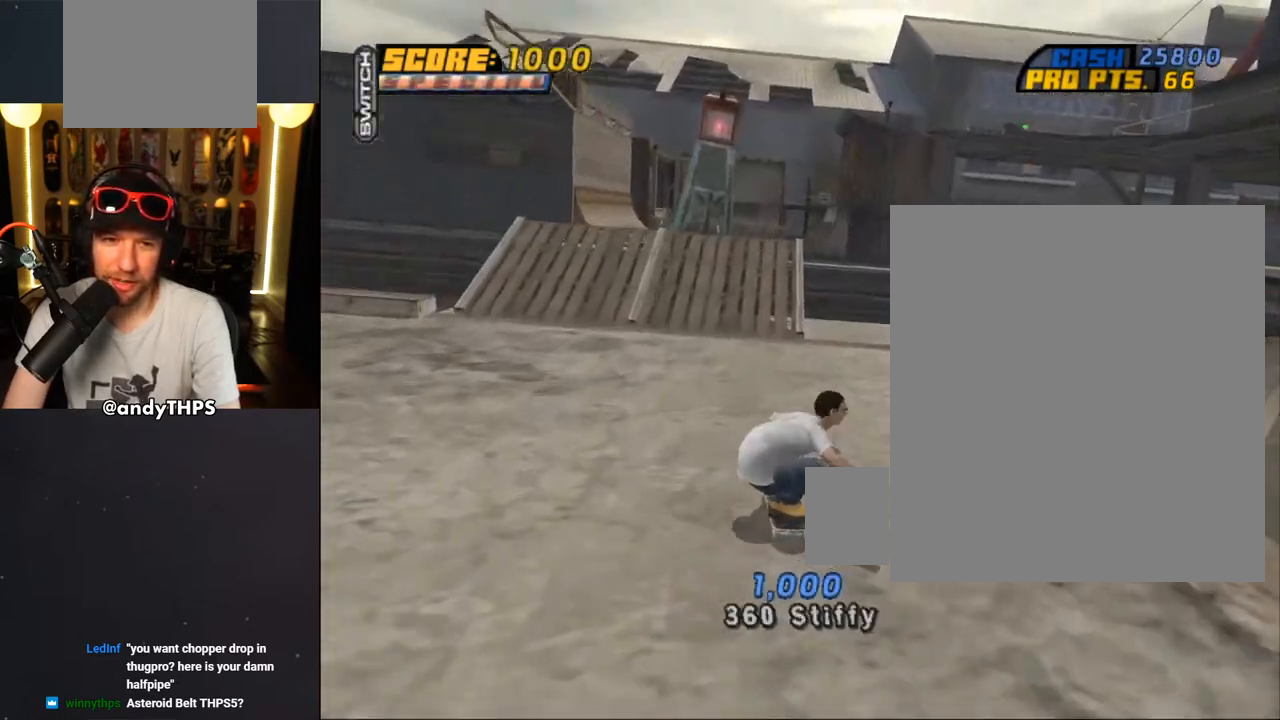
{"dt_ms": 500, "buttons": ["CROSS"], "left_stick": "center", "right_stick": "center", "events": [[33, "R2", "up"], [317, "DPAD_RIGHT", "down"], [433, "DPAD_RIGHT", "up"]]}
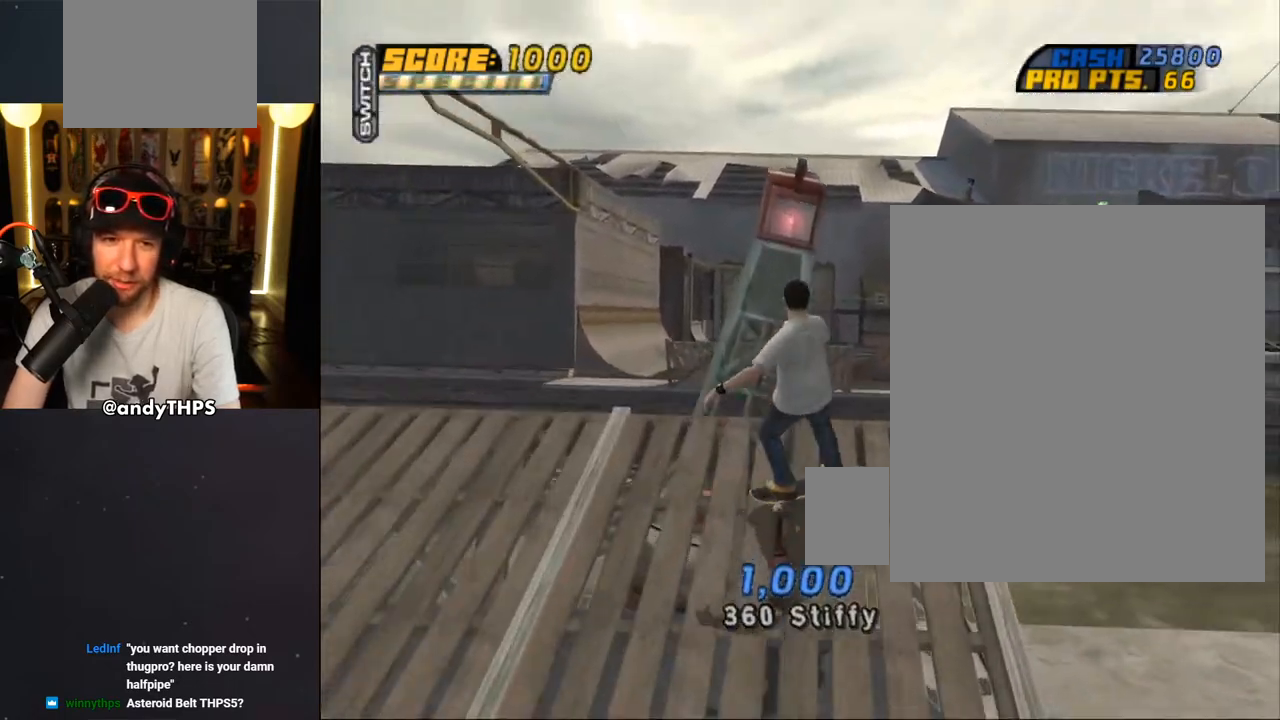
{"dt_ms": 500, "buttons": ["TRIANGLE", "DPAD_UP"], "left_stick": "center", "right_stick": "center", "events": [[67, "CROSS", "up"], [83, "DPAD_UP", "down"], [167, "DPAD_UP", "up"], [217, "DPAD_UP", "down"], [283, "TRIANGLE", "down"]]}
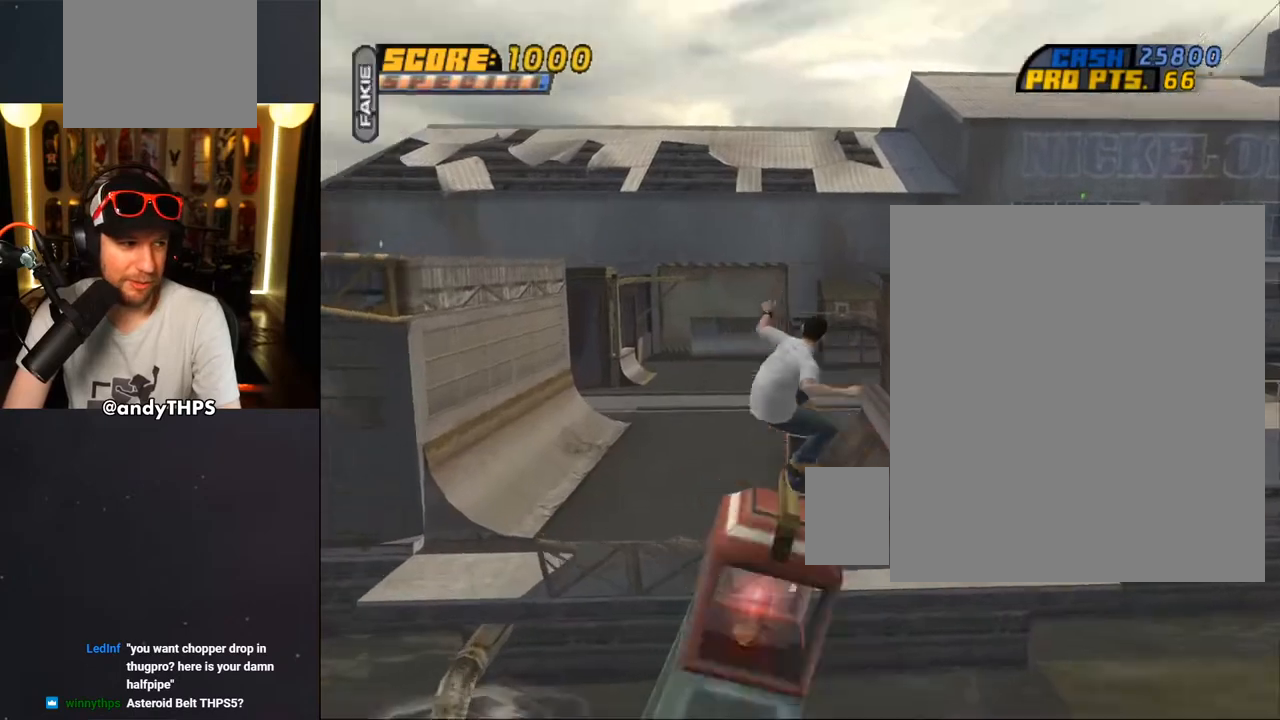
{"dt_ms": 500, "buttons": [], "left_stick": "center", "right_stick": "center", "events": [[417, "DPAD_UP", "up"], [467, "TRIANGLE", "up"]]}
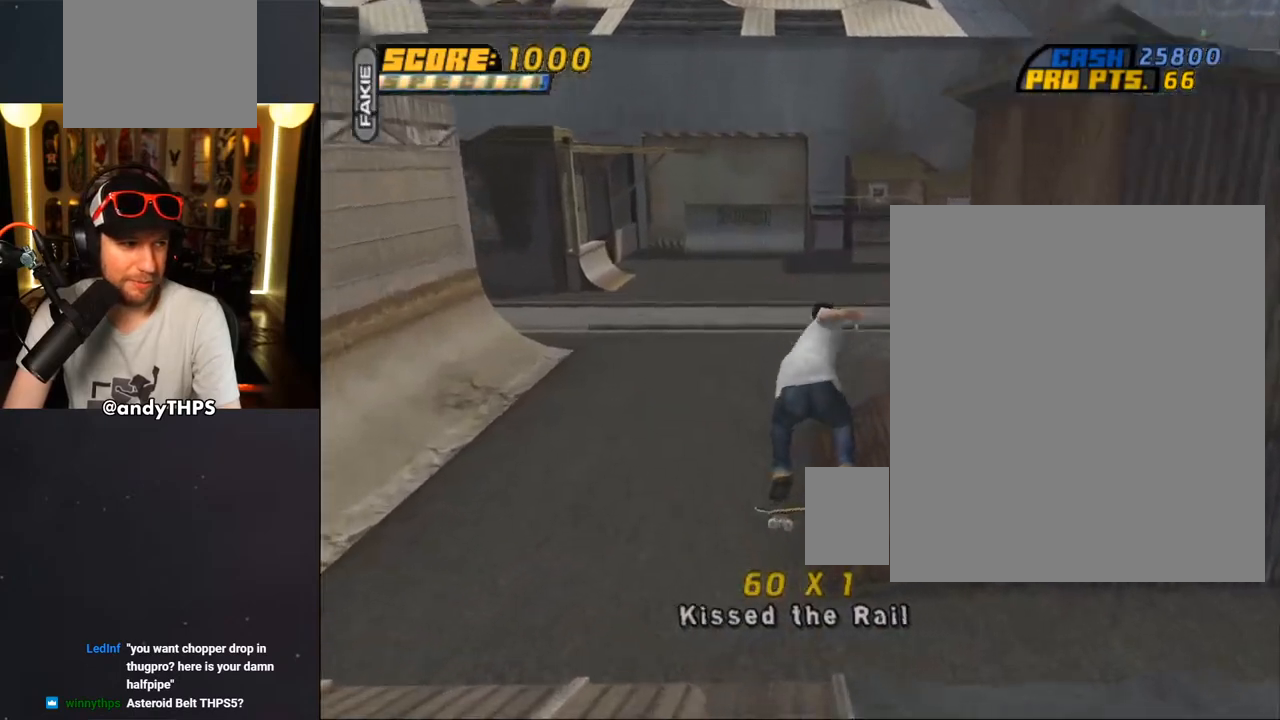
{"dt_ms": 500, "buttons": ["CROSS", "DPAD_UP", "DPAD_LEFT"], "left_stick": "center", "right_stick": "center", "events": [[17, "CROSS", "down"], [433, "DPAD_UP", "down"], [450, "DPAD_LEFT", "down"]]}
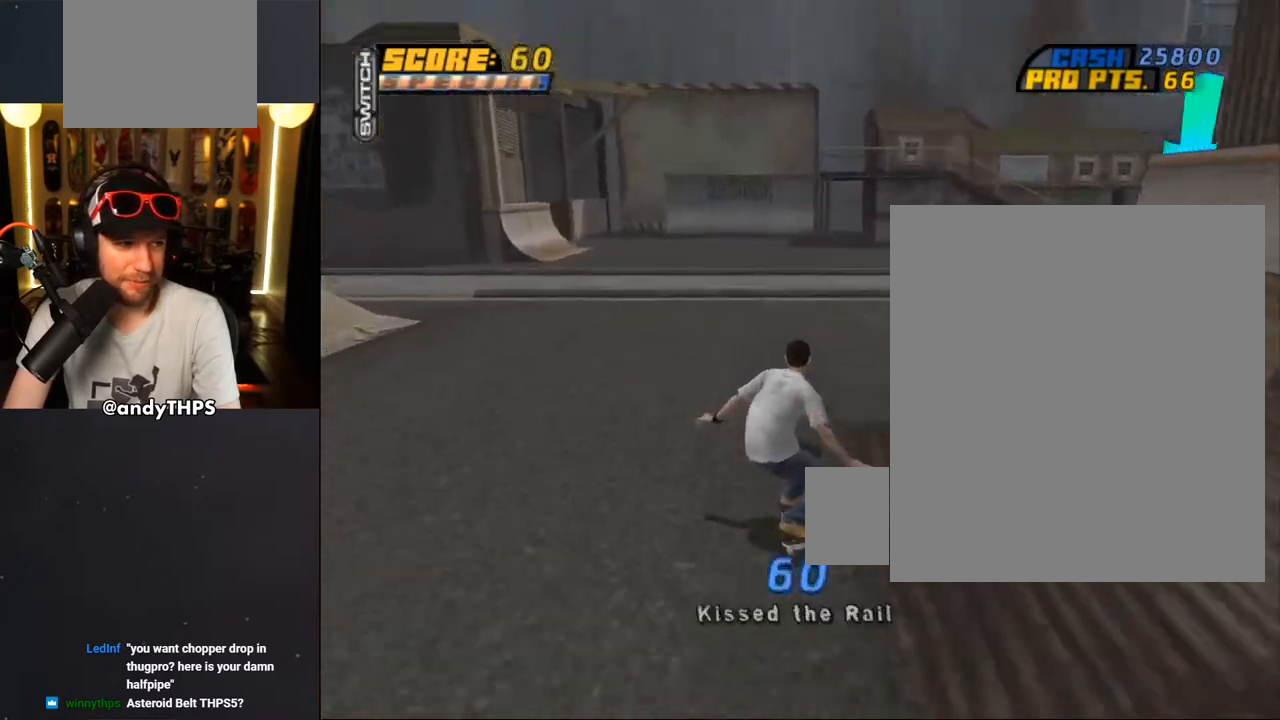
{"dt_ms": 500, "buttons": ["CROSS"], "left_stick": "center", "right_stick": "center"}
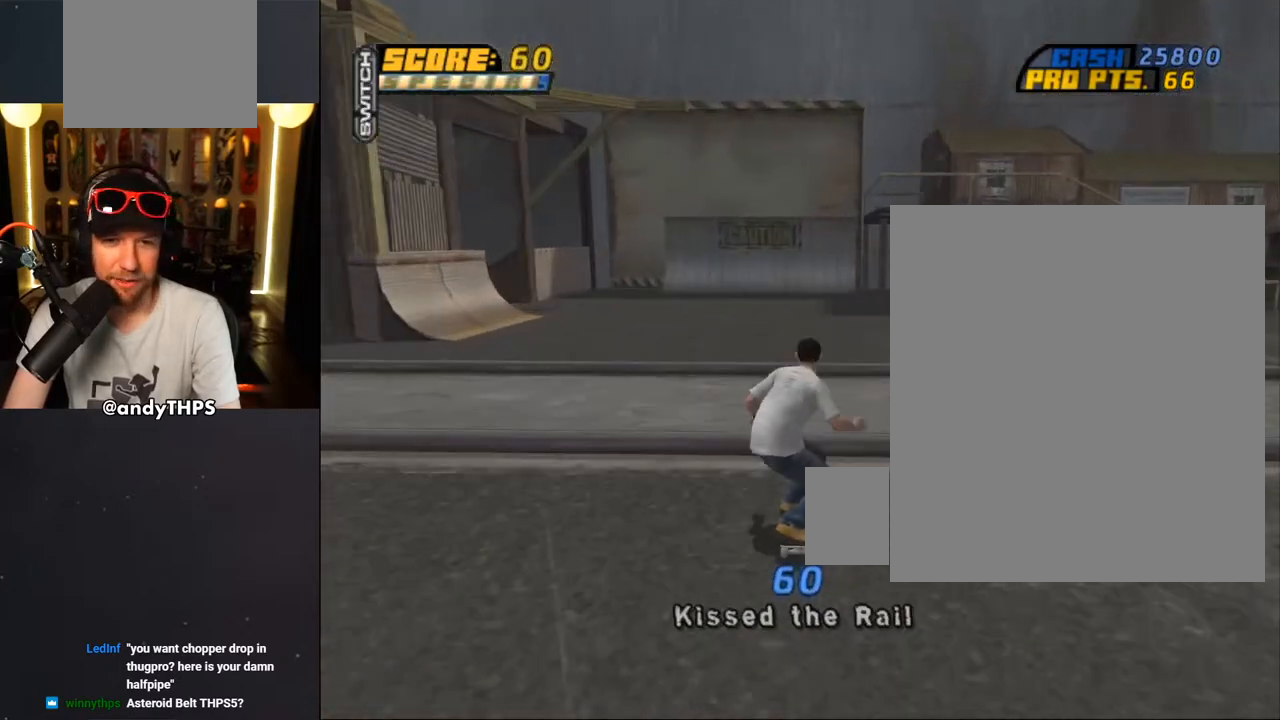
{"dt_ms": 500, "buttons": ["CROSS"], "left_stick": "center", "right_stick": "center", "events": [[33, "DPAD_UP", "down"], [100, "DPAD_UP", "up"], [233, "CROSS", "up"], [317, "CROSS", "down"], [317, "DPAD_UP", "down"], [417, "DPAD_UP", "up"]]}
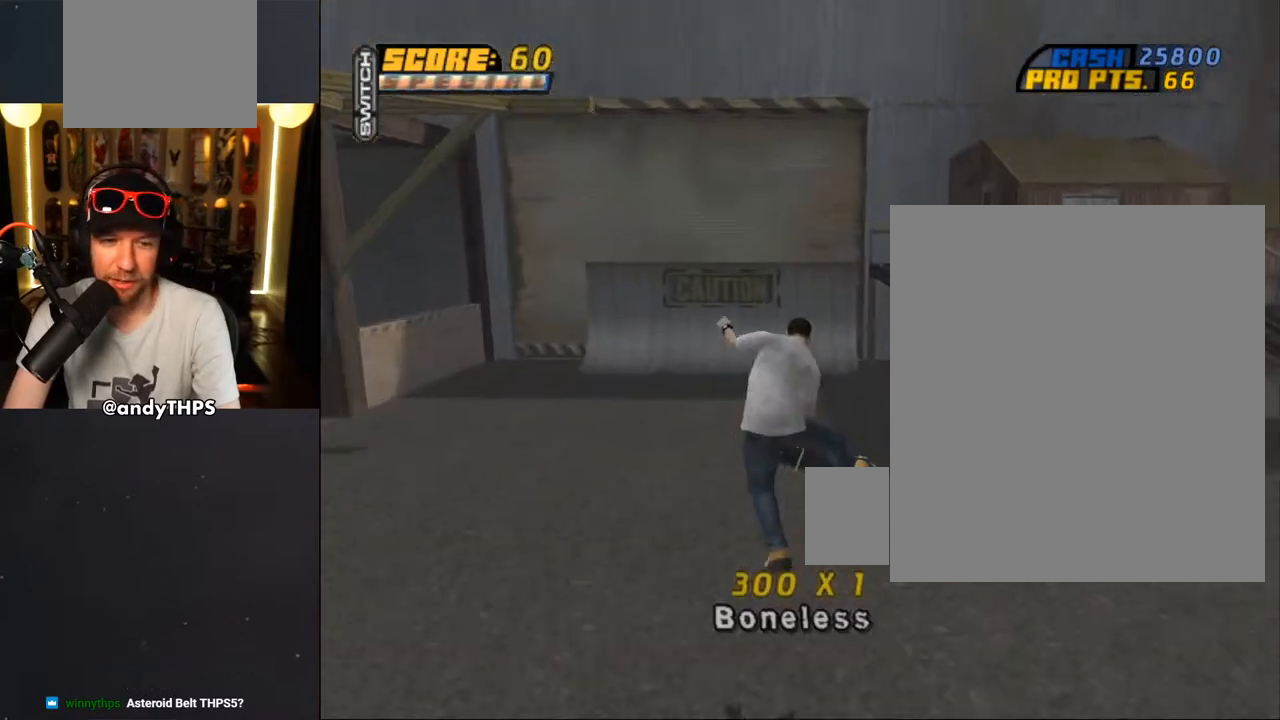
{"dt_ms": 500, "buttons": ["CROSS"], "left_stick": "center", "right_stick": "center", "events": [[367, "DPAD_UP", "down"], [433, "DPAD_UP", "up"]]}
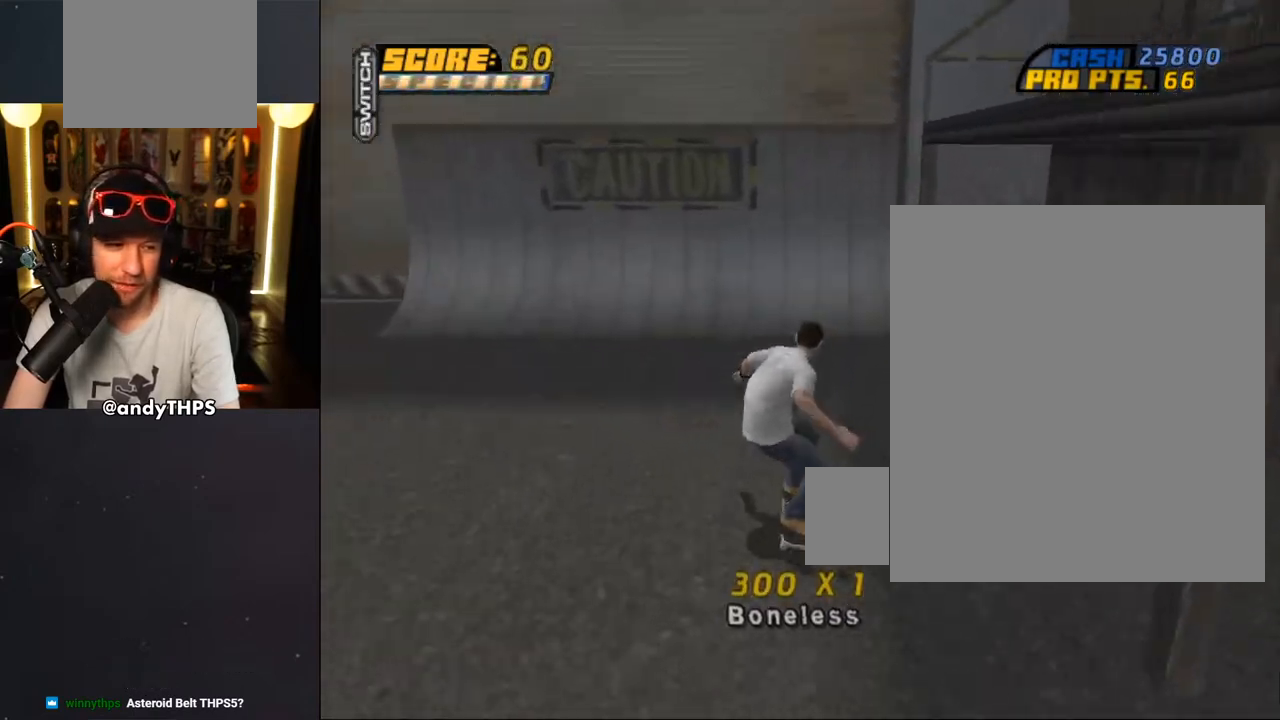
{"dt_ms": 1000, "buttons": ["TRIANGLE", "DPAD_DOWN"], "left_stick": "center", "right_stick": "center"}
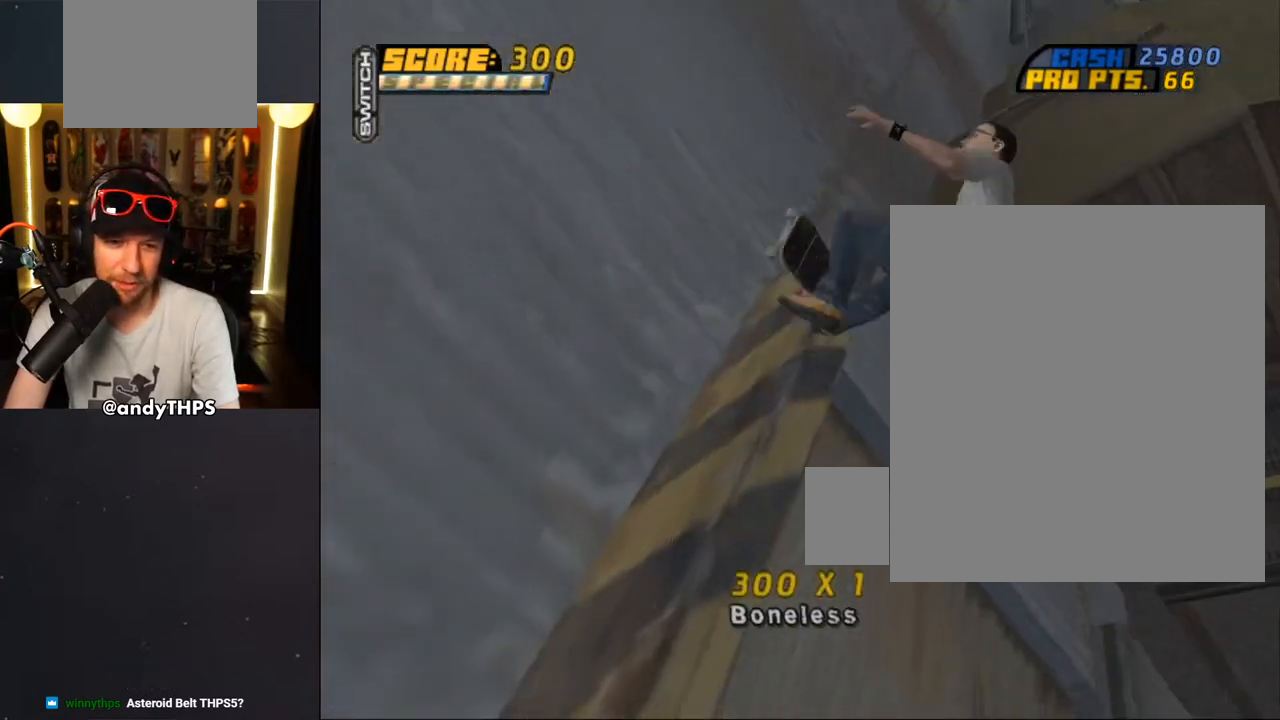
{"dt_ms": 500, "buttons": ["CROSS"], "left_stick": "center", "right_stick": "center", "events": [[83, "DPAD_DOWN", "up"], [150, "TRIANGLE", "up"], [217, "CROSS", "down"]]}
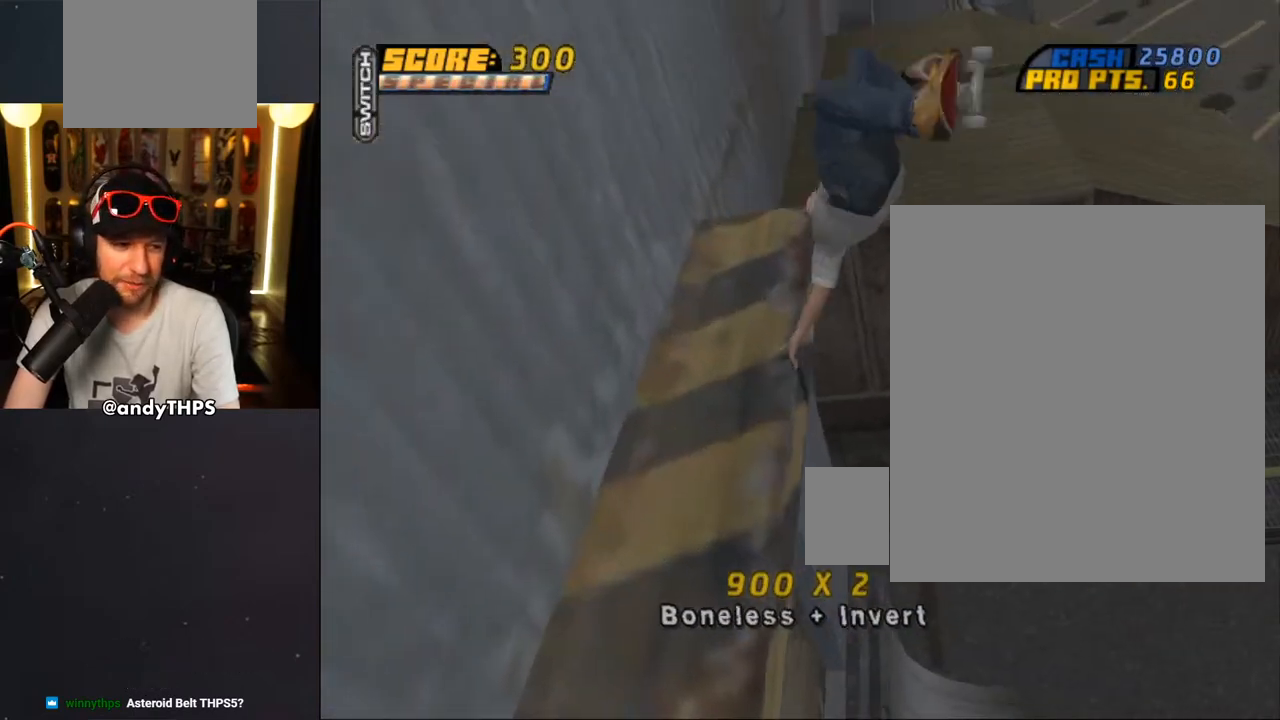
{"dt_ms": 500, "buttons": ["CROSS"], "left_stick": "center", "right_stick": "center", "events": [[183, "CROSS", "up"], [283, "CROSS", "down"], [383, "CROSS", "up"], [467, "CROSS", "down"]]}
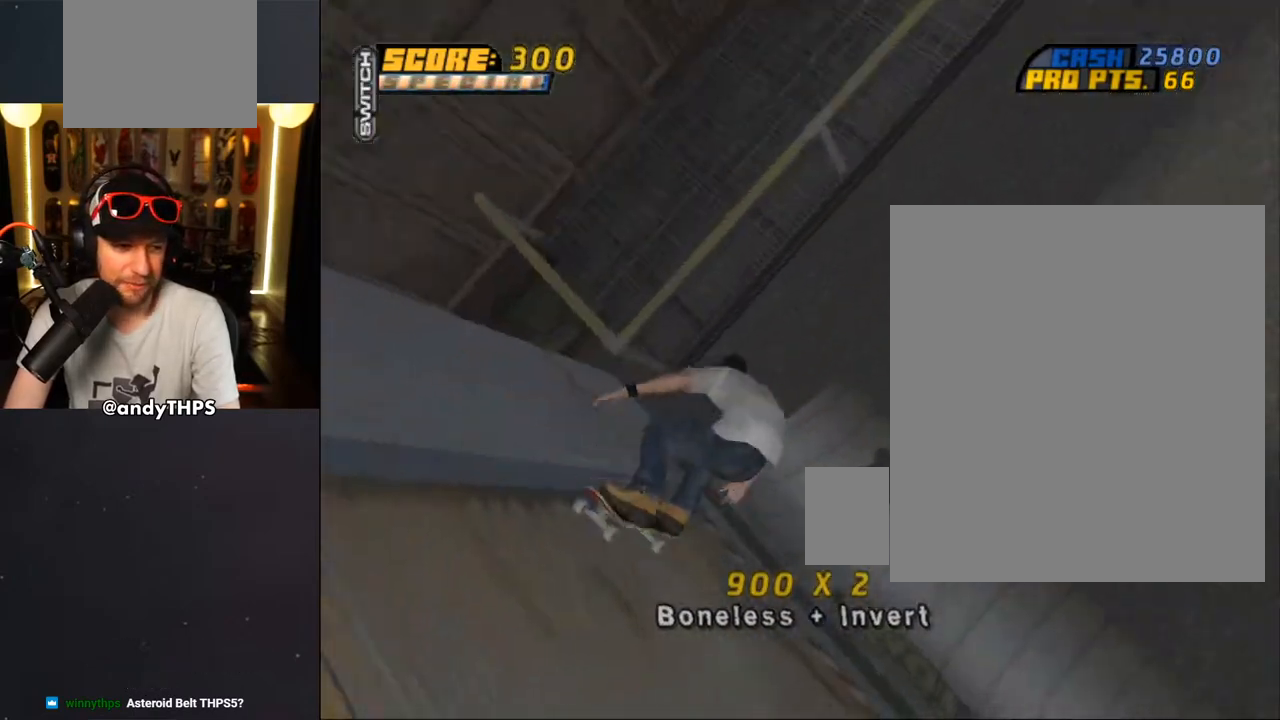
{"dt_ms": 500, "buttons": ["CROSS"], "left_stick": "center", "right_stick": "center", "events": [[67, "CROSS", "up"], [133, "CROSS", "down"], [317, "R2", "down"], [500, "R2", "up"]]}
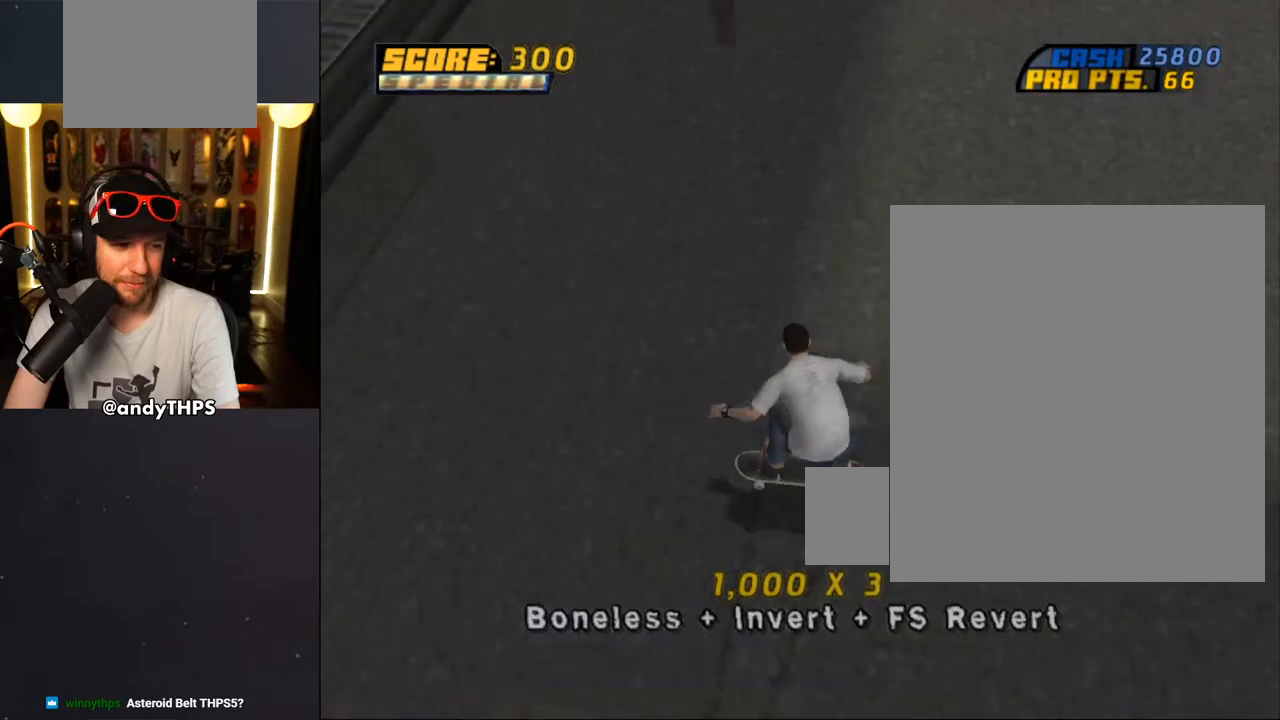
{"dt_ms": 500, "buttons": ["CROSS", "L1", "DPAD_UP", "DPAD_LEFT"], "left_stick": "center", "right_stick": "center", "events": [[300, "CROSS", "up"], [300, "DPAD_LEFT", "down"], [317, "DPAD_UP", "down"], [367, "L1", "down"], [383, "CROSS", "down"]]}
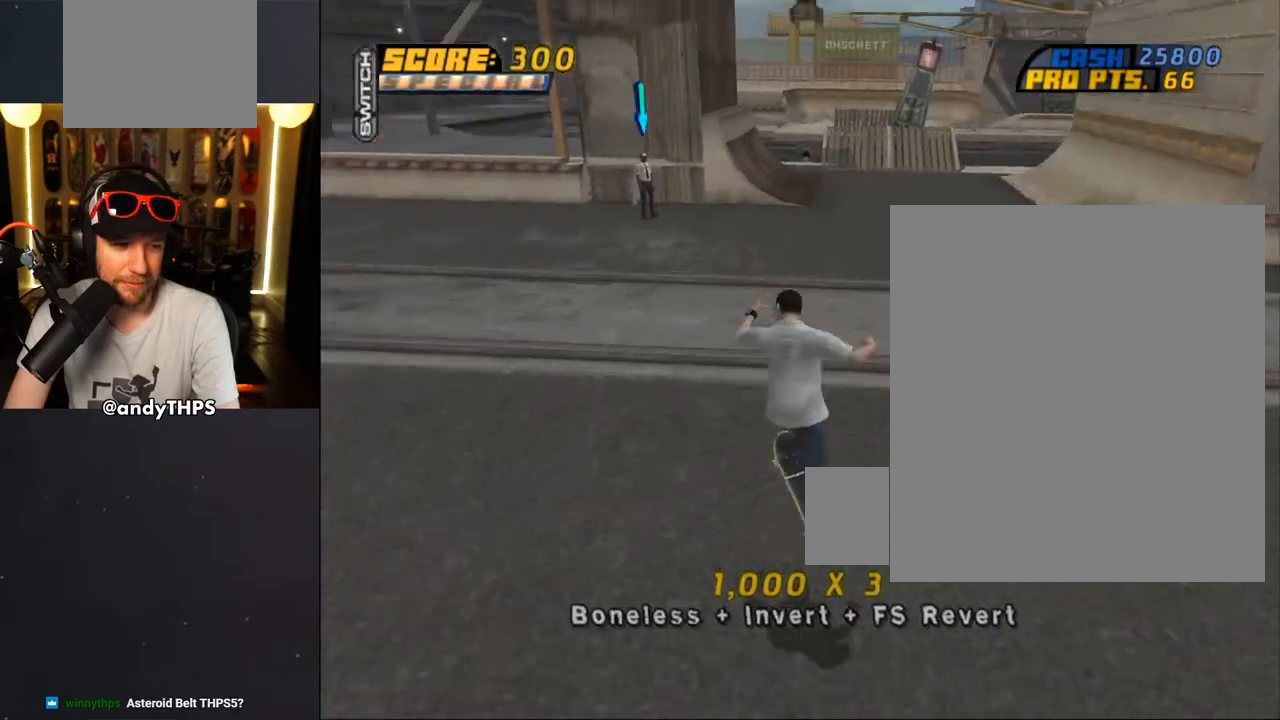
{"dt_ms": 500, "buttons": ["CROSS"], "left_stick": "center", "right_stick": "center", "events": [[267, "DPAD_LEFT", "up"], [267, "DPAD_UP", "up"], [317, "L1", "up"]]}
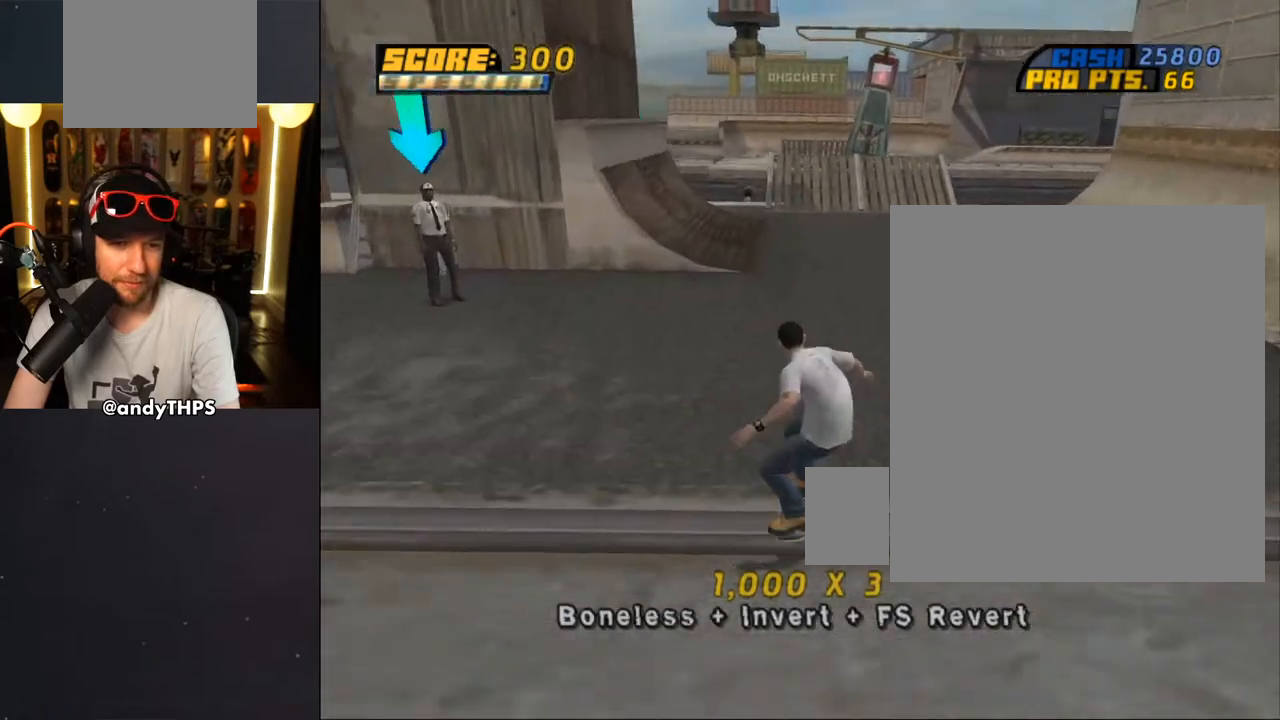
{"dt_ms": 500, "buttons": ["CROSS"], "left_stick": "center", "right_stick": "center", "events": []}
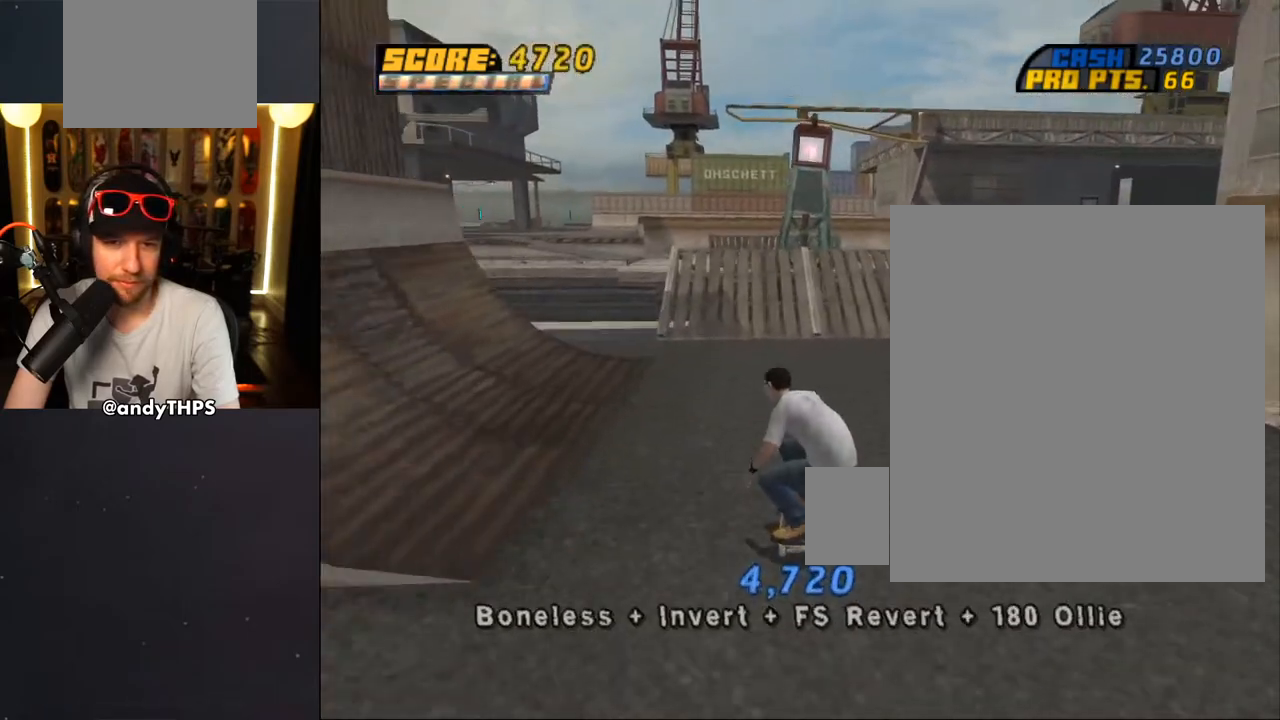
{"dt_ms": 500, "buttons": ["CROSS", "DPAD_UP"], "left_stick": "center", "right_stick": "center", "events": [[67, "DPAD_UP", "down"], [83, "DPAD_LEFT", "down"], [150, "DPAD_LEFT", "up"], [150, "DPAD_UP", "up"], [317, "DPAD_UP", "down"], [417, "DPAD_UP", "up"], [467, "DPAD_UP", "down"]]}
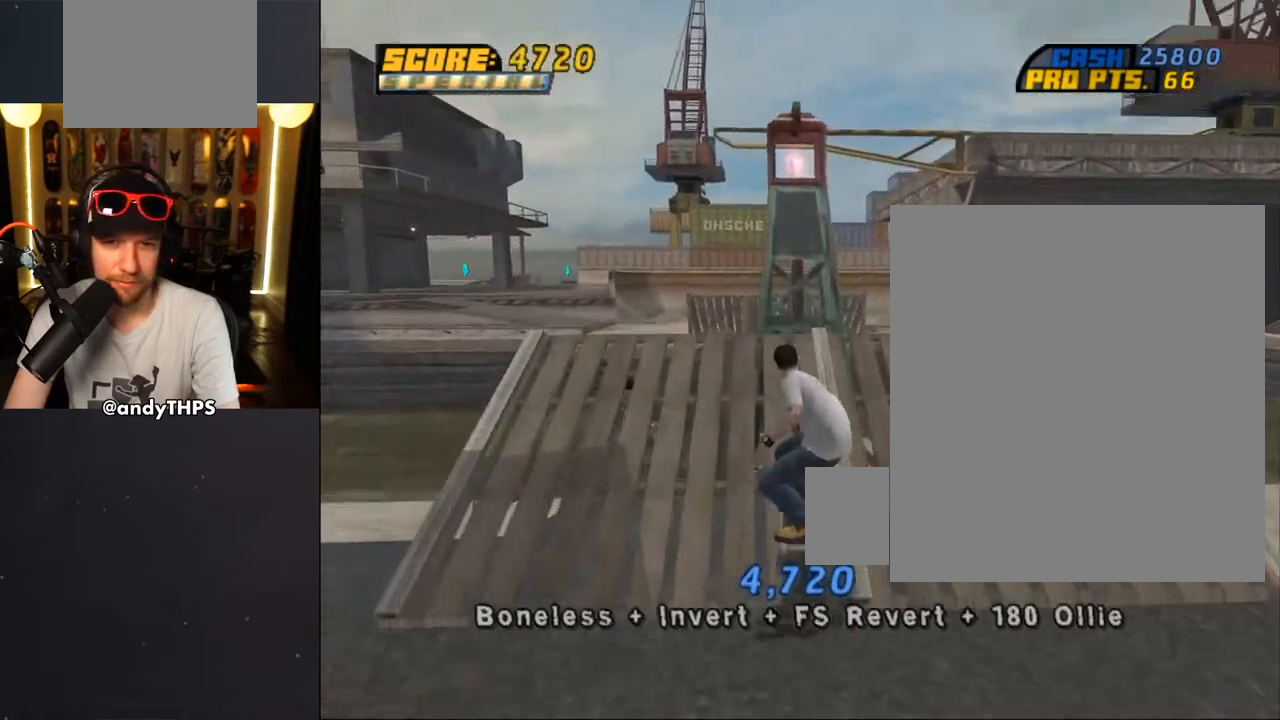
{"dt_ms": 500, "buttons": ["TRIANGLE", "DPAD_UP"], "left_stick": "center", "right_stick": "center", "events": [[17, "DPAD_LEFT", "down"], [83, "DPAD_LEFT", "up"], [100, "DPAD_UP", "up"], [167, "DPAD_UP", "down"], [217, "CROSS", "up"], [250, "DPAD_UP", "up"], [300, "DPAD_UP", "down"], [383, "TRIANGLE", "down"]]}
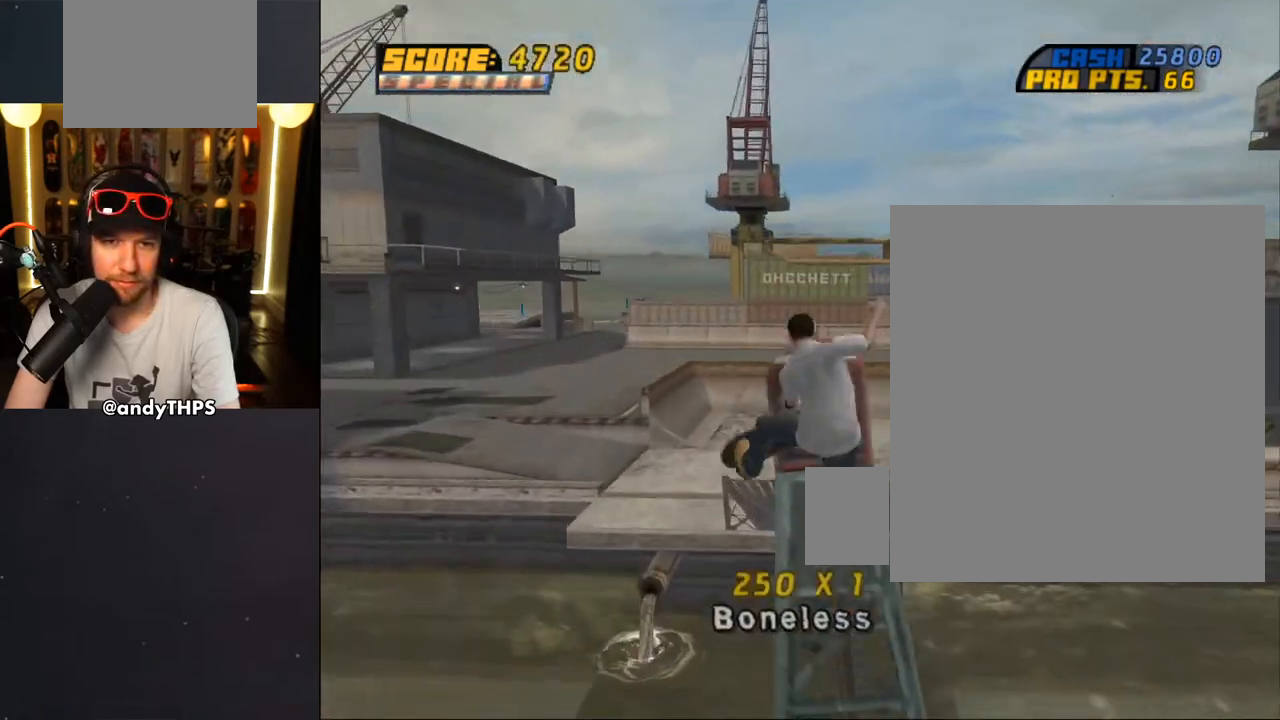
{"dt_ms": 500, "buttons": ["TRIANGLE", "DPAD_UP", "DPAD_LEFT"], "left_stick": "center", "right_stick": "center", "events": [[233, "DPAD_UP", "up"], [350, "DPAD_UP", "down"], [367, "DPAD_LEFT", "down"], [367, "TRIANGLE", "up"], [383, "CROSS", "down"], [400, "TRIANGLE", "down"], [417, "CROSS", "up"]]}
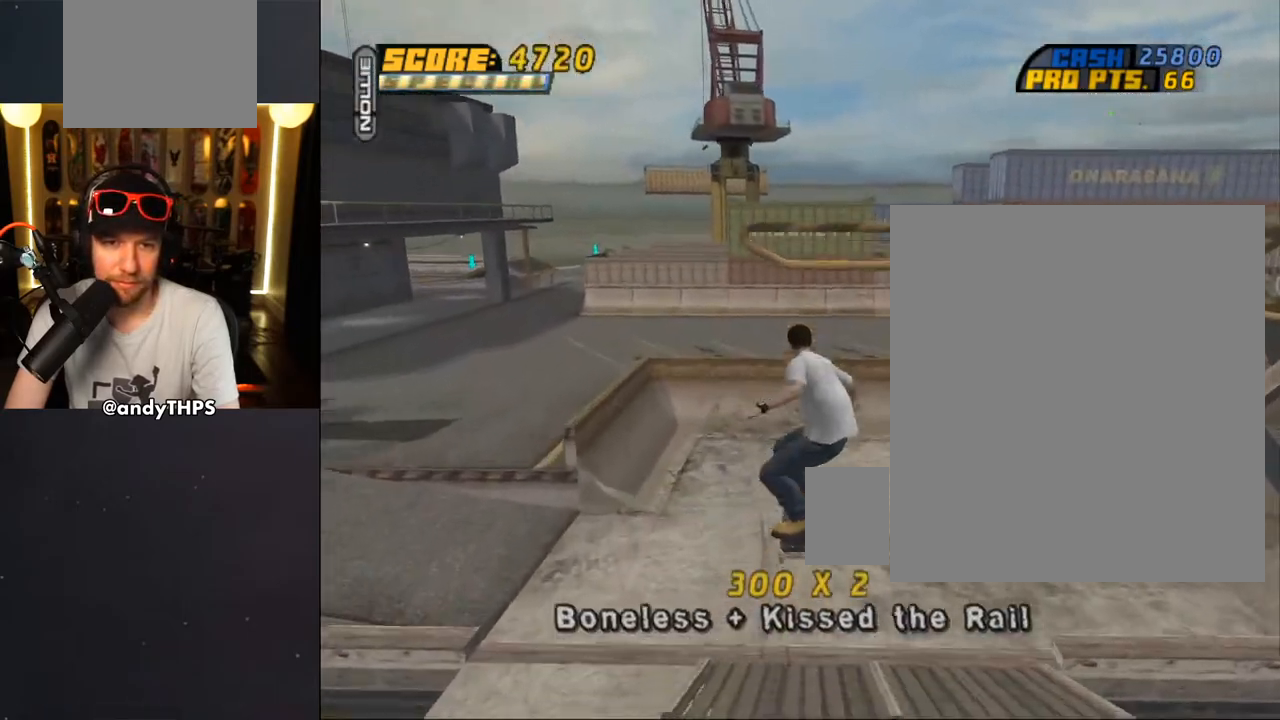
{"dt_ms": 500, "buttons": ["CROSS"], "left_stick": "center", "right_stick": "center", "events": [[33, "CROSS", "down"], [33, "DPAD_LEFT", "up"], [33, "DPAD_UP", "up"], [117, "CROSS", "up"], [183, "CROSS", "down"], [200, "R1", "down"], [217, "TRIANGLE", "up"], [267, "R1", "up"]]}
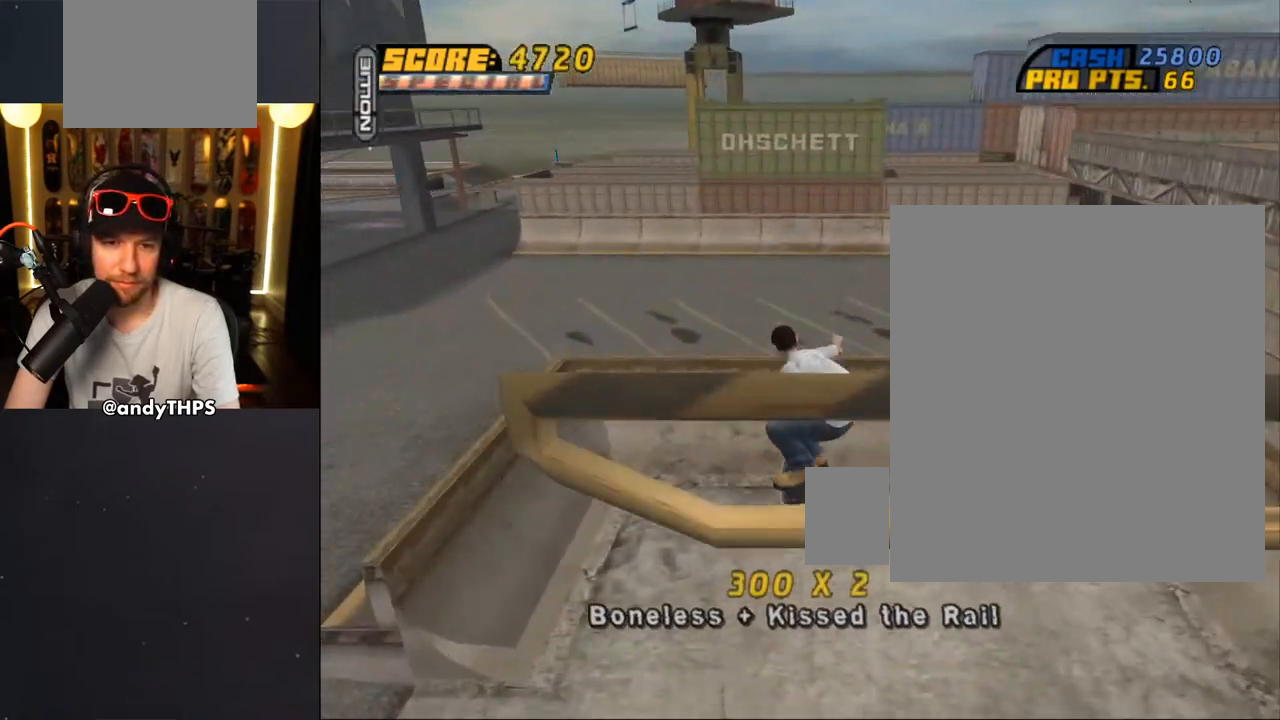
{"dt_ms": 500, "buttons": ["CROSS", "DPAD_RIGHT"], "left_stick": "center", "right_stick": "center", "events": [[17, "L1", "down"], [50, "L1", "up"], [450, "DPAD_RIGHT", "down"]]}
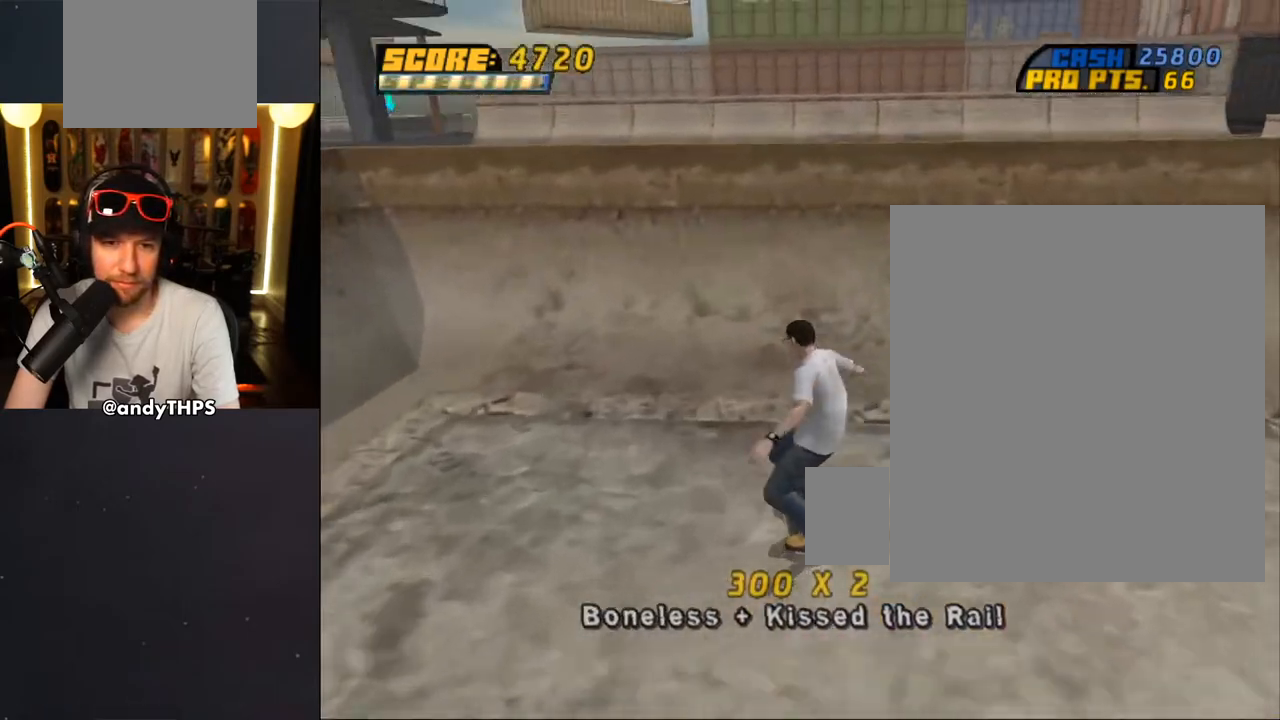
{"dt_ms": 500, "buttons": ["R1", "DPAD_RIGHT"], "left_stick": "center", "right_stick": "center", "events": [[50, "DPAD_RIGHT", "up"], [250, "DPAD_RIGHT", "down"], [283, "CROSS", "up"], [317, "DPAD_RIGHT", "up"], [350, "R1", "down"], [383, "CIRCLE", "down"], [383, "DPAD_RIGHT", "down"], [483, "CIRCLE", "up"]]}
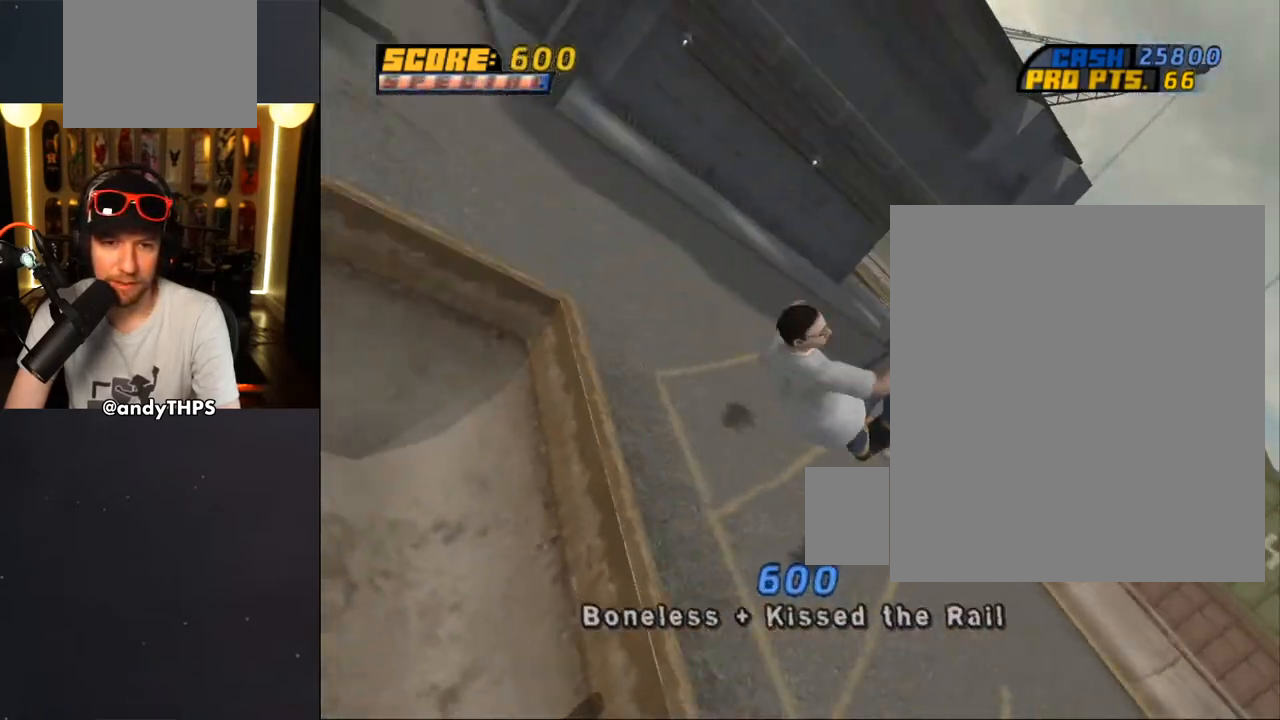
{"dt_ms": 500, "buttons": ["CROSS"], "left_stick": "center", "right_stick": "center", "events": [[17, "CIRCLE", "down"], [67, "DPAD_RIGHT", "up"], [317, "CIRCLE", "up"], [317, "R1", "up"], [433, "CROSS", "down"]]}
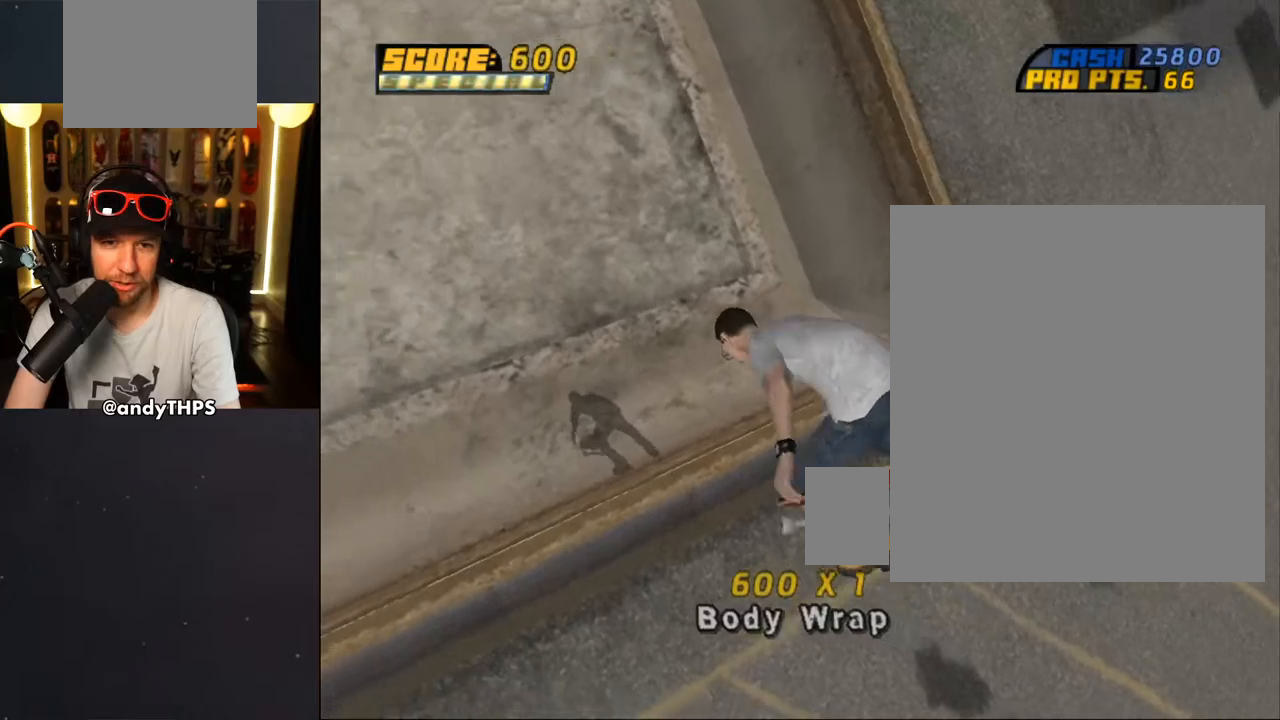
{"dt_ms": 500, "buttons": ["CROSS"], "left_stick": "center", "right_stick": "center", "events": []}
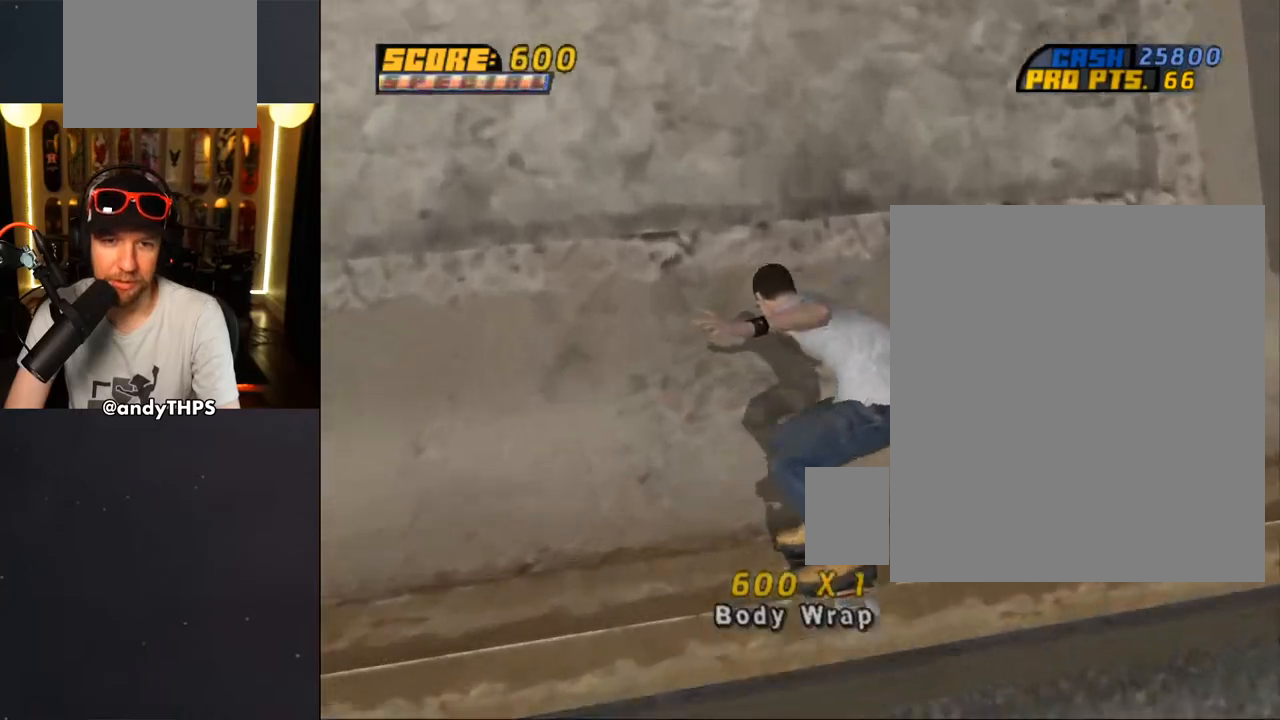
{"dt_ms": 500, "buttons": ["CROSS", "DPAD_RIGHT"], "left_stick": "center", "right_stick": "center", "events": [[67, "DPAD_LEFT", "down"], [100, "DPAD_UP", "down"], [183, "DPAD_LEFT", "up"], [183, "DPAD_UP", "up"], [483, "DPAD_RIGHT", "down"]]}
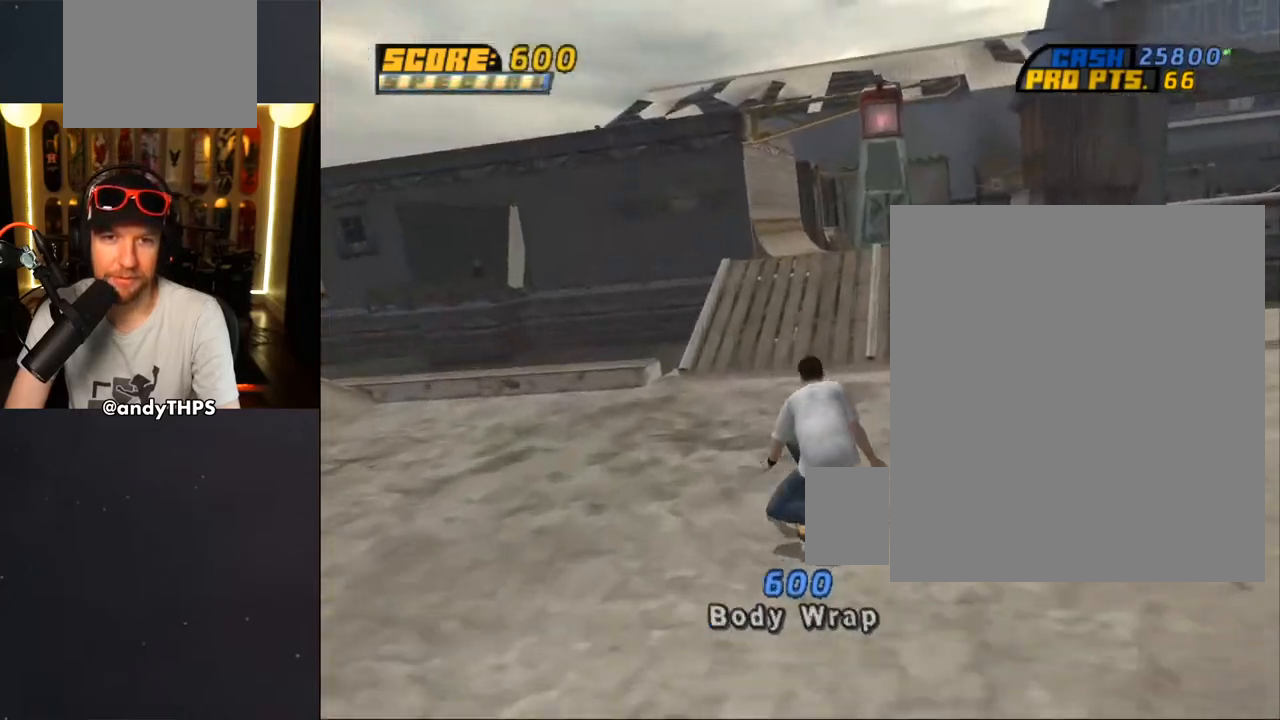
{"dt_ms": 500, "buttons": [], "left_stick": "center", "right_stick": "center", "events": [[83, "DPAD_RIGHT", "up"], [183, "DPAD_UP", "down"], [267, "DPAD_UP", "up"], [333, "DPAD_UP", "down"], [417, "DPAD_UP", "up"], [450, "CROSS", "up"]]}
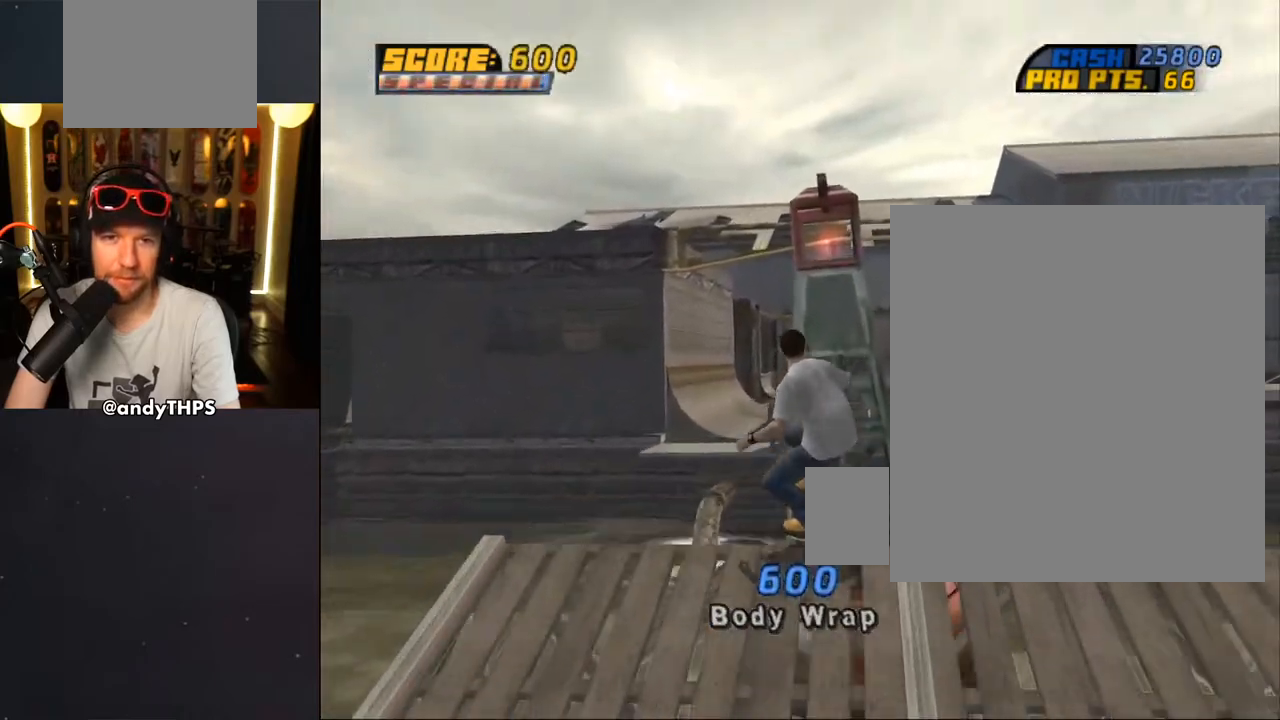
{"dt_ms": 500, "buttons": ["TRIANGLE", "L1", "DPAD_UP", "DPAD_LEFT"], "left_stick": "center", "right_stick": "center", "events": [[117, "TRIANGLE", "down"], [150, "DPAD_LEFT", "down"], [150, "DPAD_UP", "down"], [200, "L1", "down"], [233, "CROSS", "down"], [233, "TRIANGLE", "up"], [300, "CROSS", "up"], [300, "TRIANGLE", "down"], [400, "CROSS", "down"], [450, "CROSS", "up"]]}